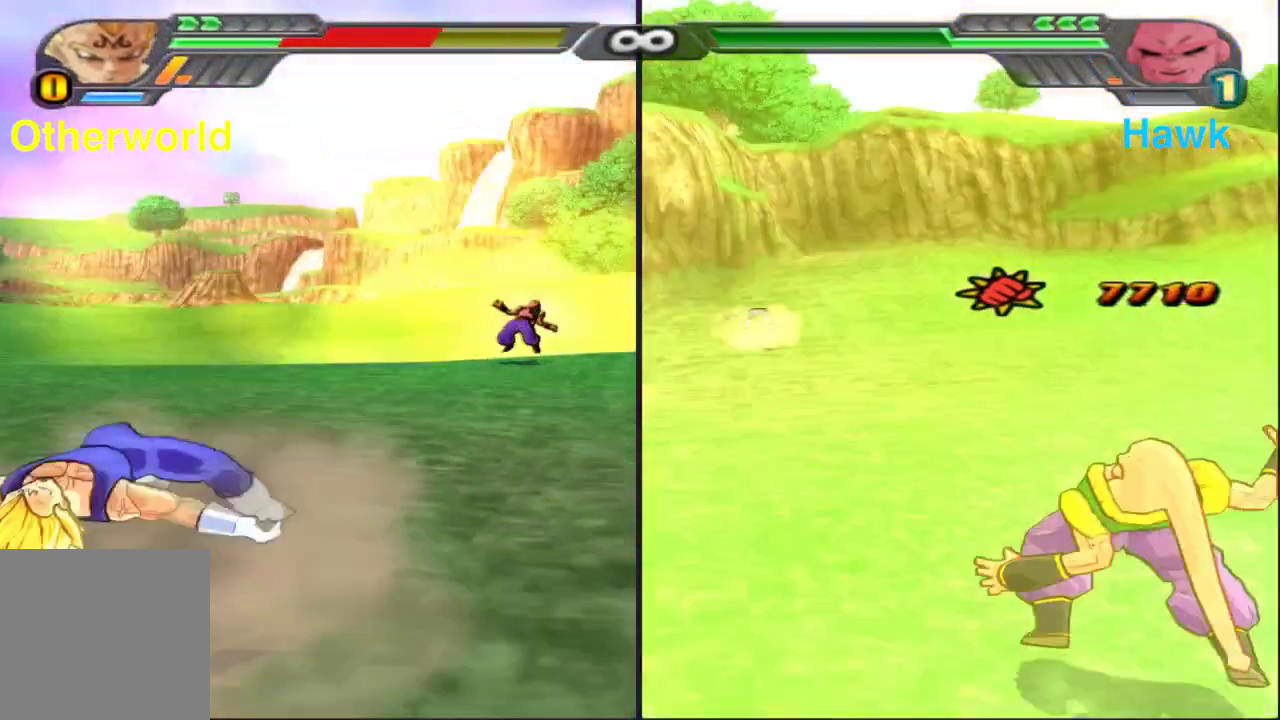
Gameplay with a controller (Xbox layout); each line is a JSON object with the inputs held at the frame after it (dt_ms = milliseconds from this image to that frame). "events" lists button and stick changes between this image and that frame as [ms after this image, input, new state], when the widget could be followed in between.
{"dt_ms": 500, "buttons": [], "left_stick": "up", "right_stick": "center", "events": [[450, "X", "up"]]}
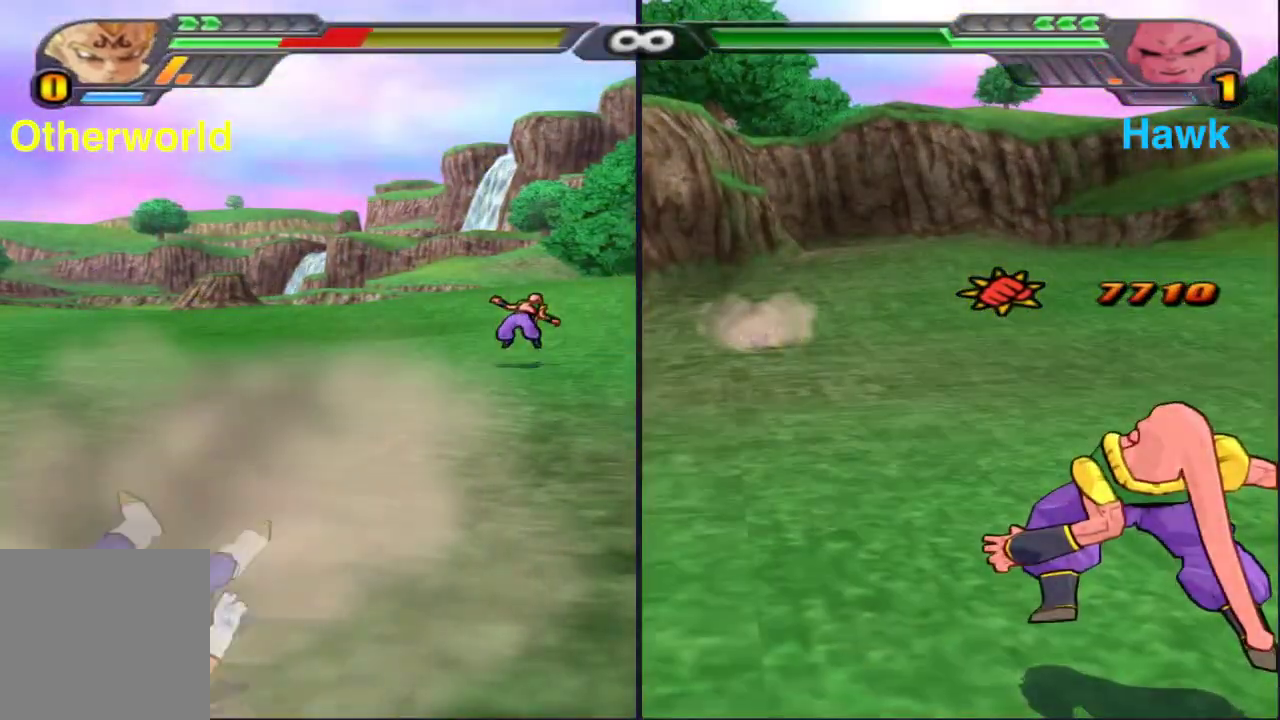
{"dt_ms": 700, "buttons": [], "left_stick": "center", "right_stick": "center", "events": [[517, "left_stick", "center"]]}
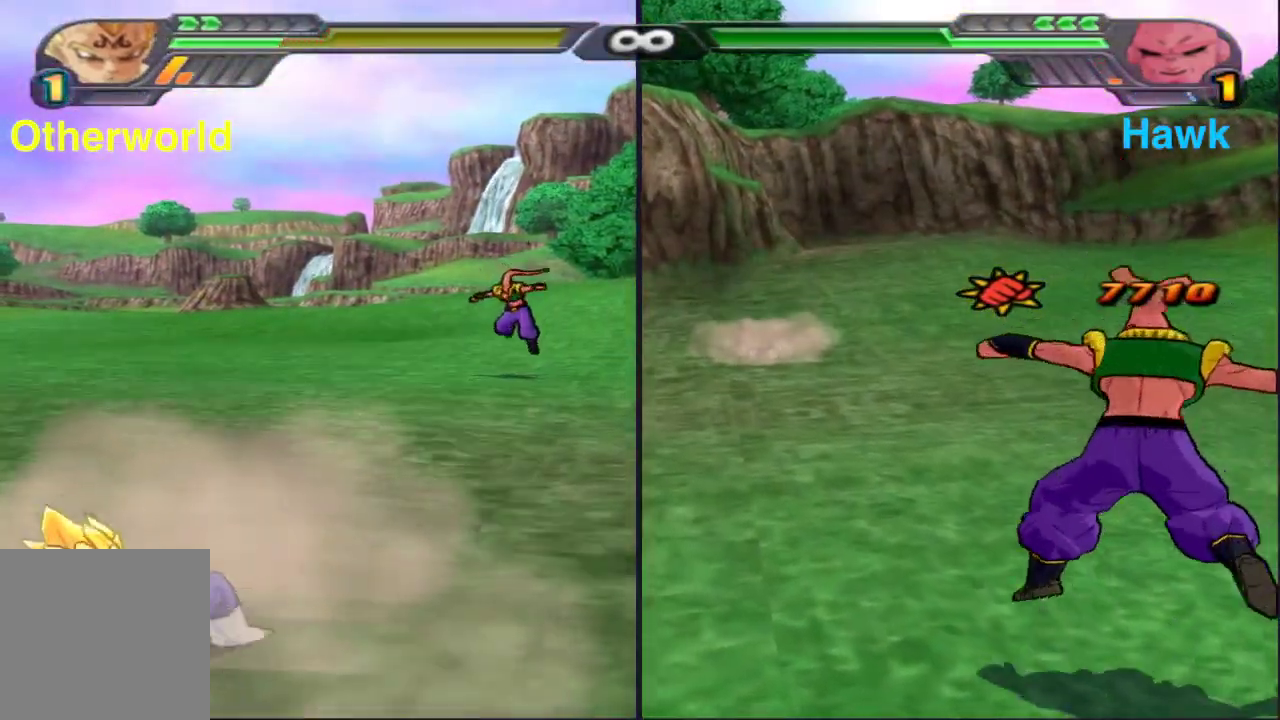
{"dt_ms": 300, "buttons": [], "left_stick": "up-left", "right_stick": "center", "events": [[250, "left_stick", "up-left"]]}
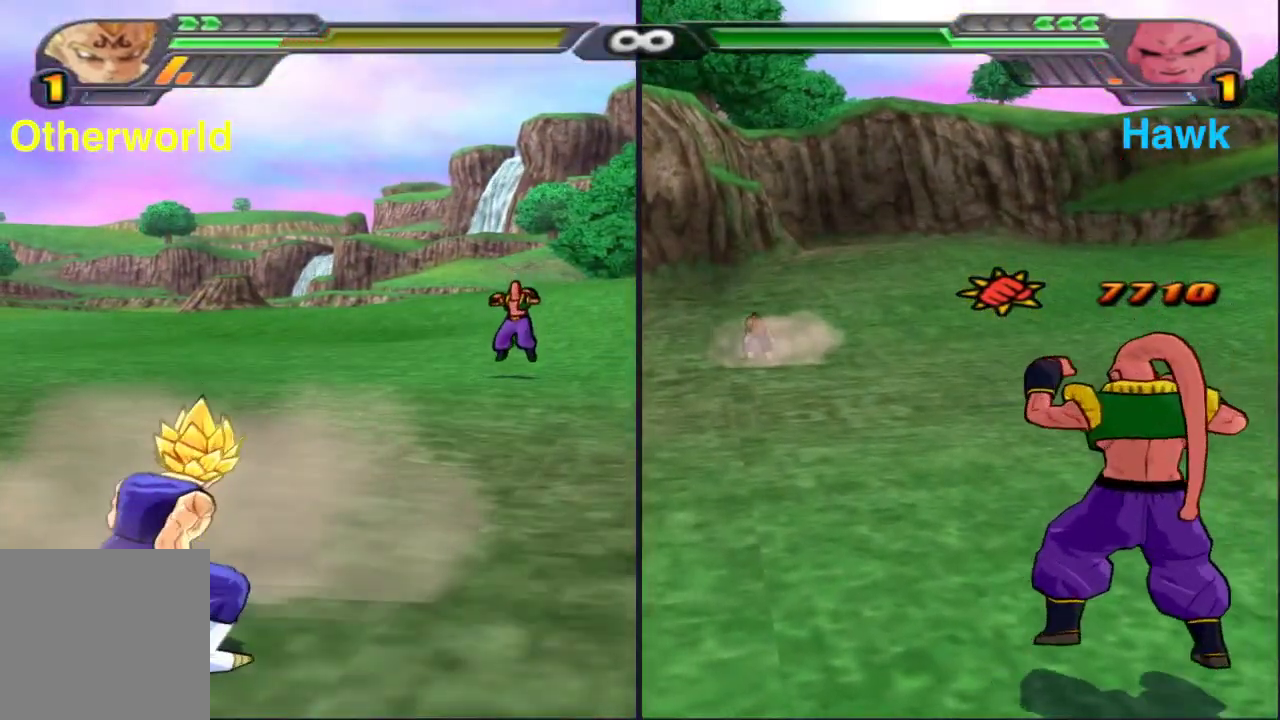
{"dt_ms": 600, "buttons": ["X"], "left_stick": "right", "right_stick": "center", "events": [[17, "A", "down"], [150, "R2", "down"], [183, "A", "up"], [183, "L2", "down"], [200, "left_stick", "center"], [283, "R2", "up"], [300, "A", "down"], [350, "L2", "up"], [367, "left_stick", "right"], [417, "X", "down"], [433, "A", "up"]]}
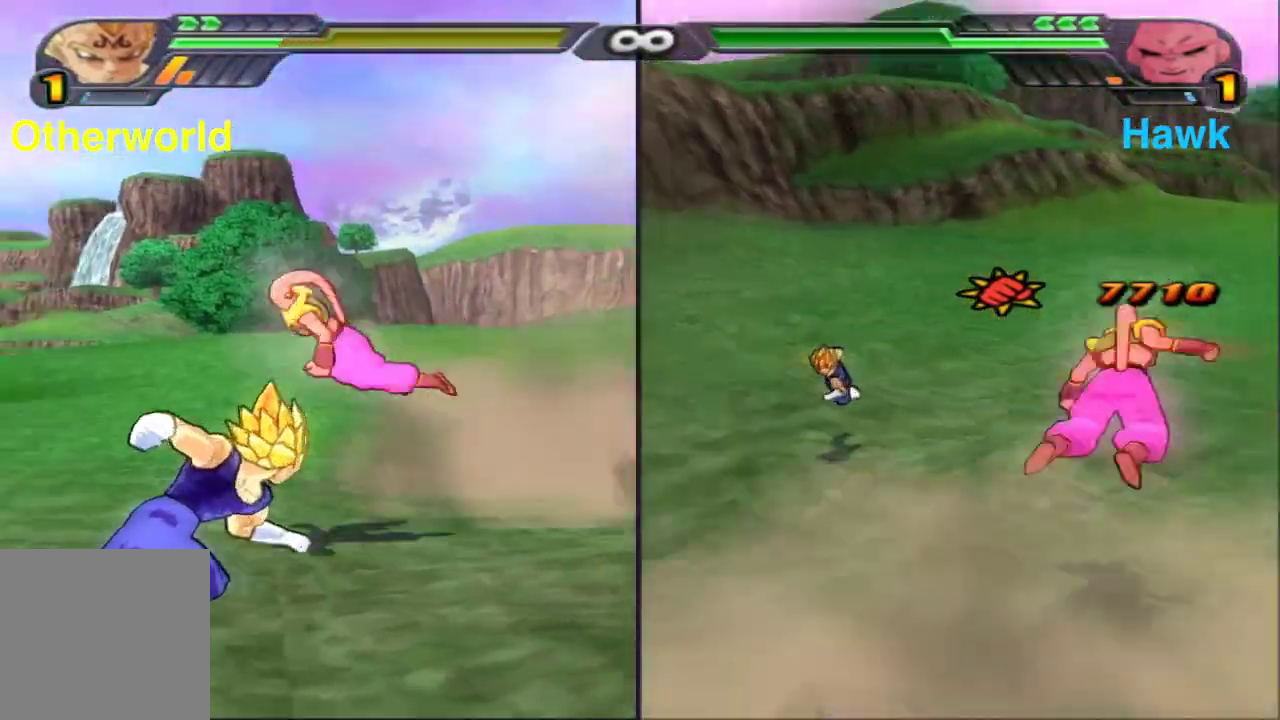
{"dt_ms": 400, "buttons": [], "left_stick": "center", "right_stick": "center", "events": [[50, "X", "up"], [67, "left_stick", "center"], [250, "X", "down"], [350, "X", "up"]]}
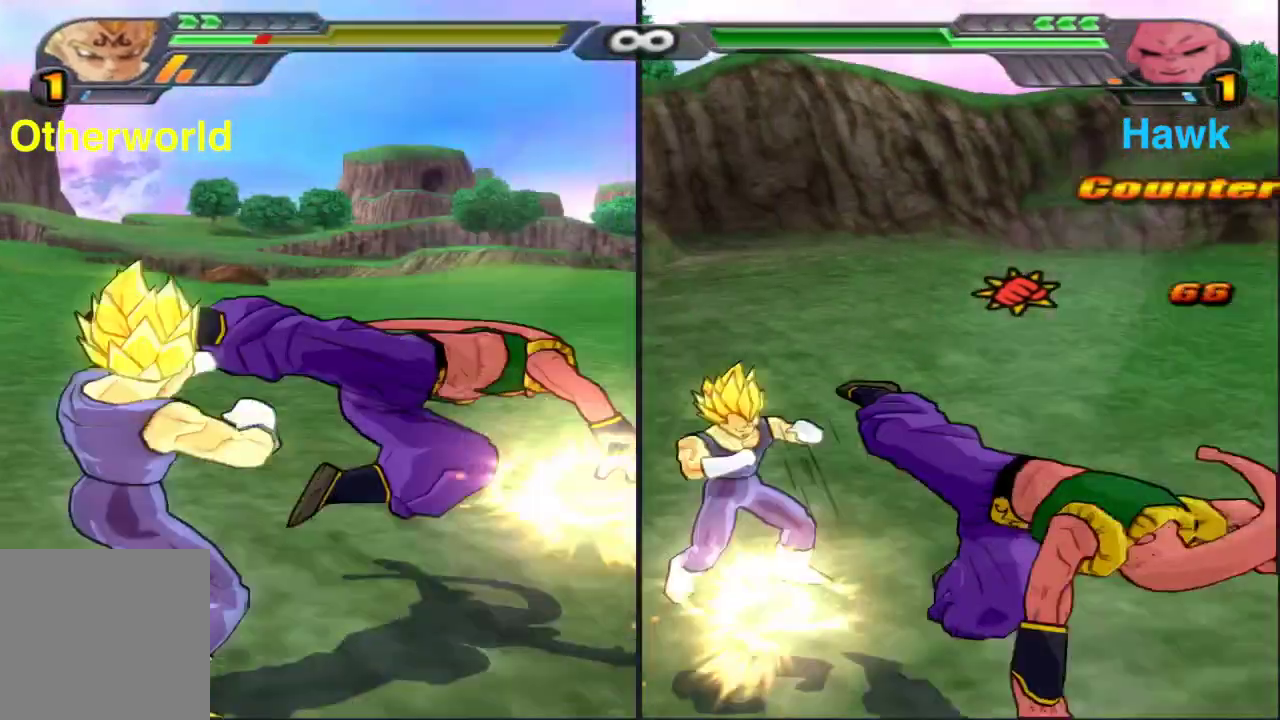
{"dt_ms": 400, "buttons": ["Y"], "left_stick": "center", "right_stick": "center", "events": [[33, "X", "down"], [150, "X", "up"], [350, "Y", "down"]]}
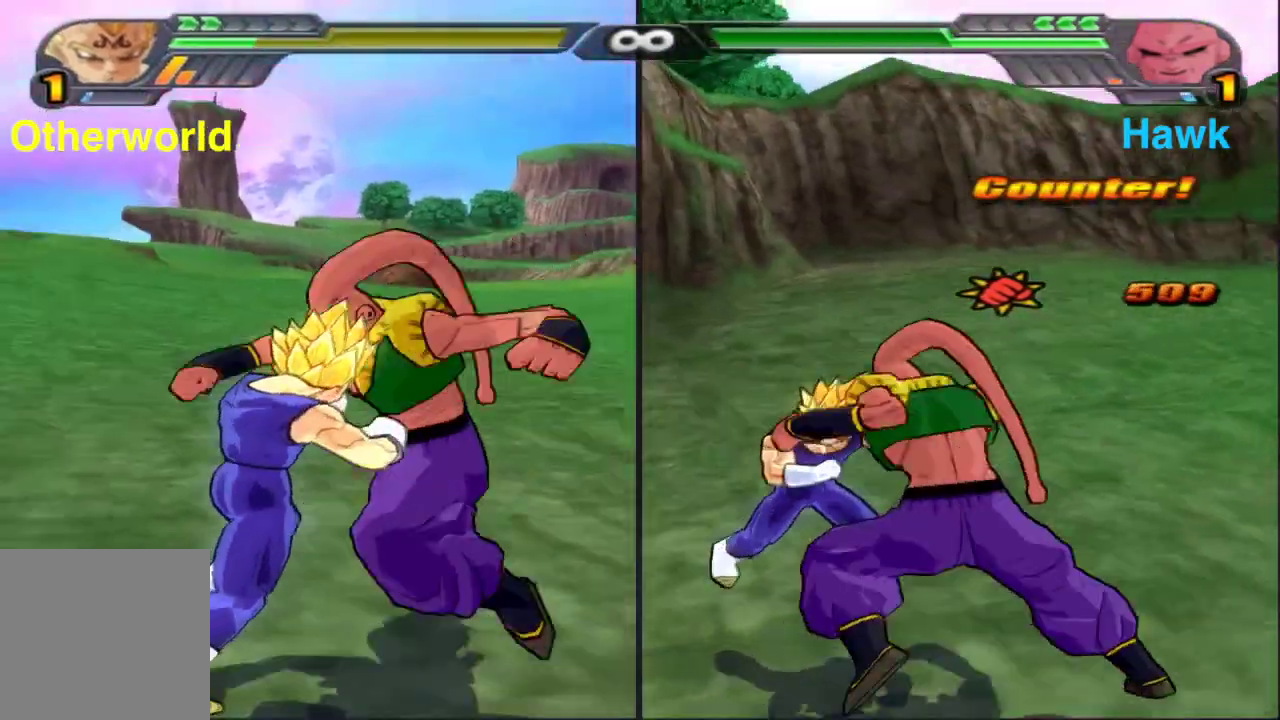
{"dt_ms": 600, "buttons": [], "left_stick": "center", "right_stick": "center", "events": [[400, "Y", "up"]]}
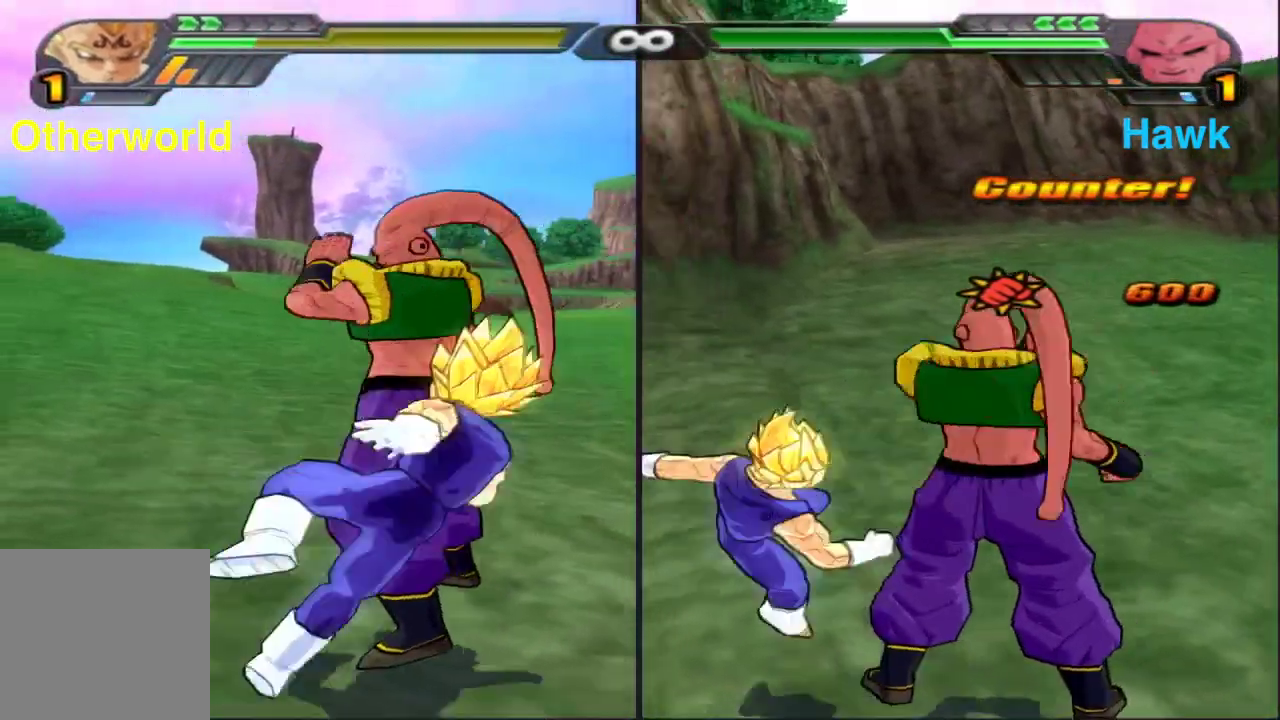
{"dt_ms": 300, "buttons": ["X"], "left_stick": "down", "right_stick": "center", "events": [[17, "left_stick", "down"], [100, "X", "down"]]}
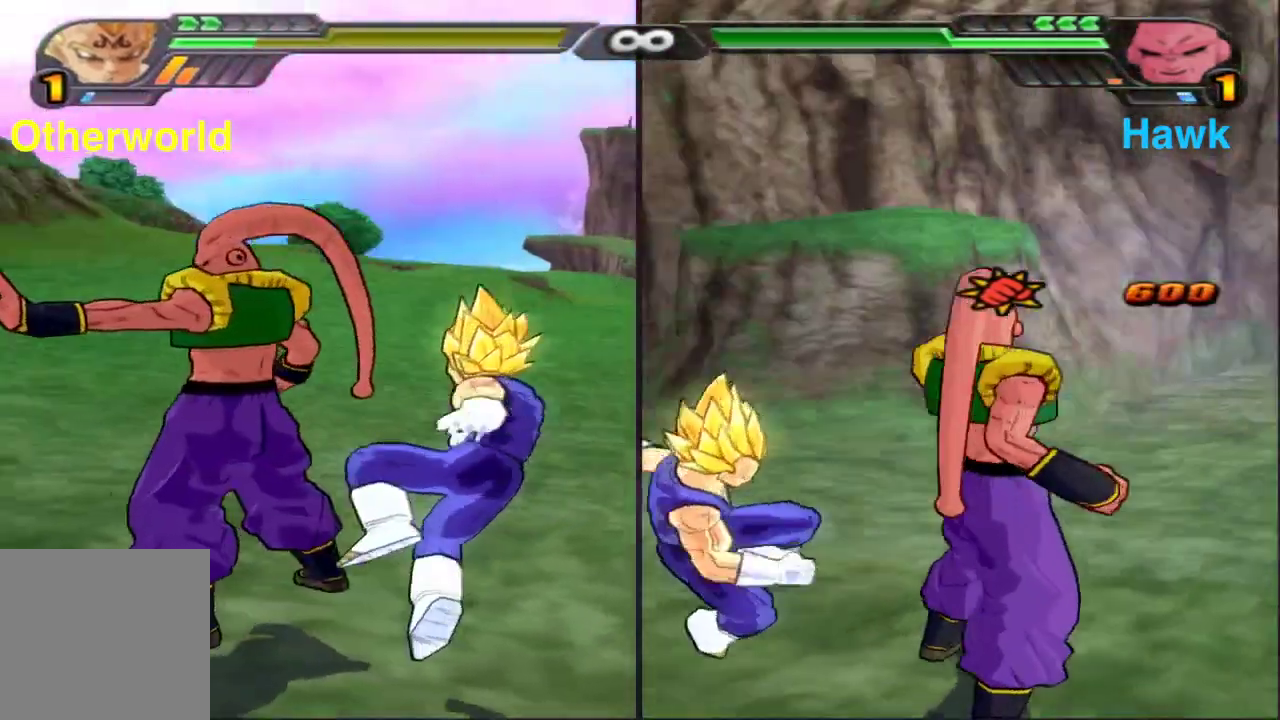
{"dt_ms": 800, "buttons": [], "left_stick": "center", "right_stick": "center", "events": [[100, "X", "up"], [450, "left_stick", "center"]]}
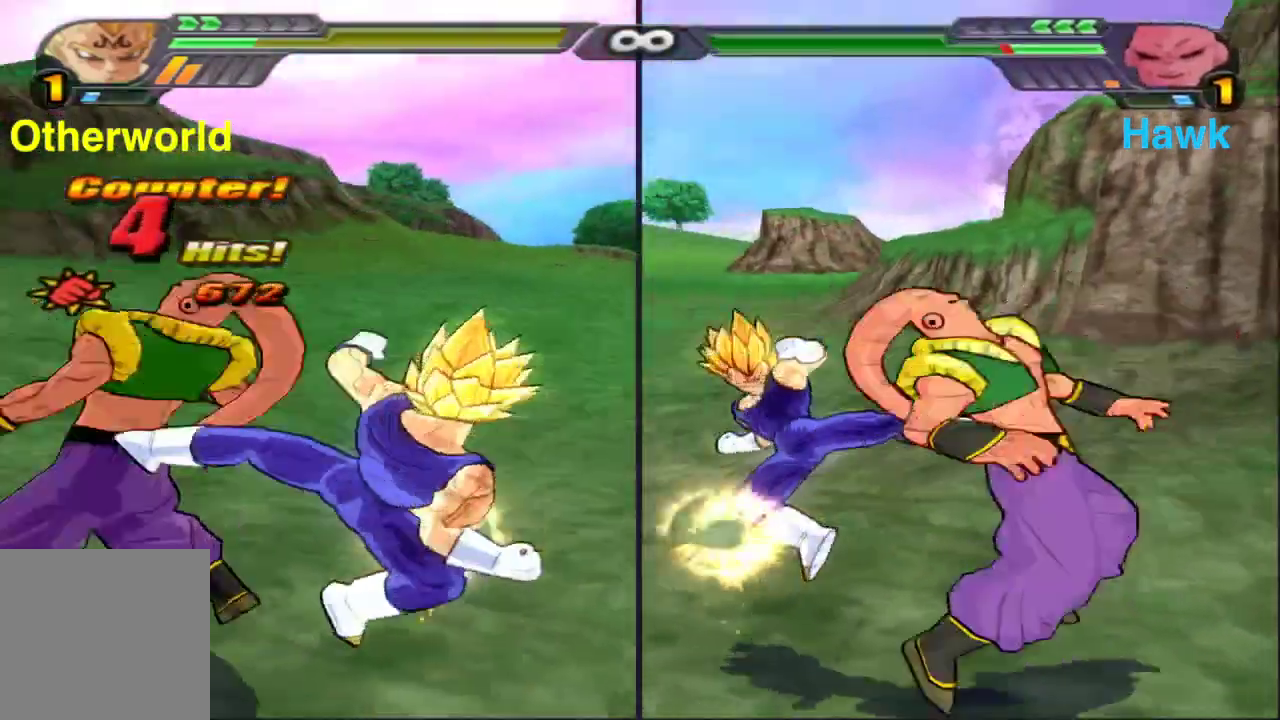
{"dt_ms": 400, "buttons": [], "left_stick": "center", "right_stick": "center", "events": []}
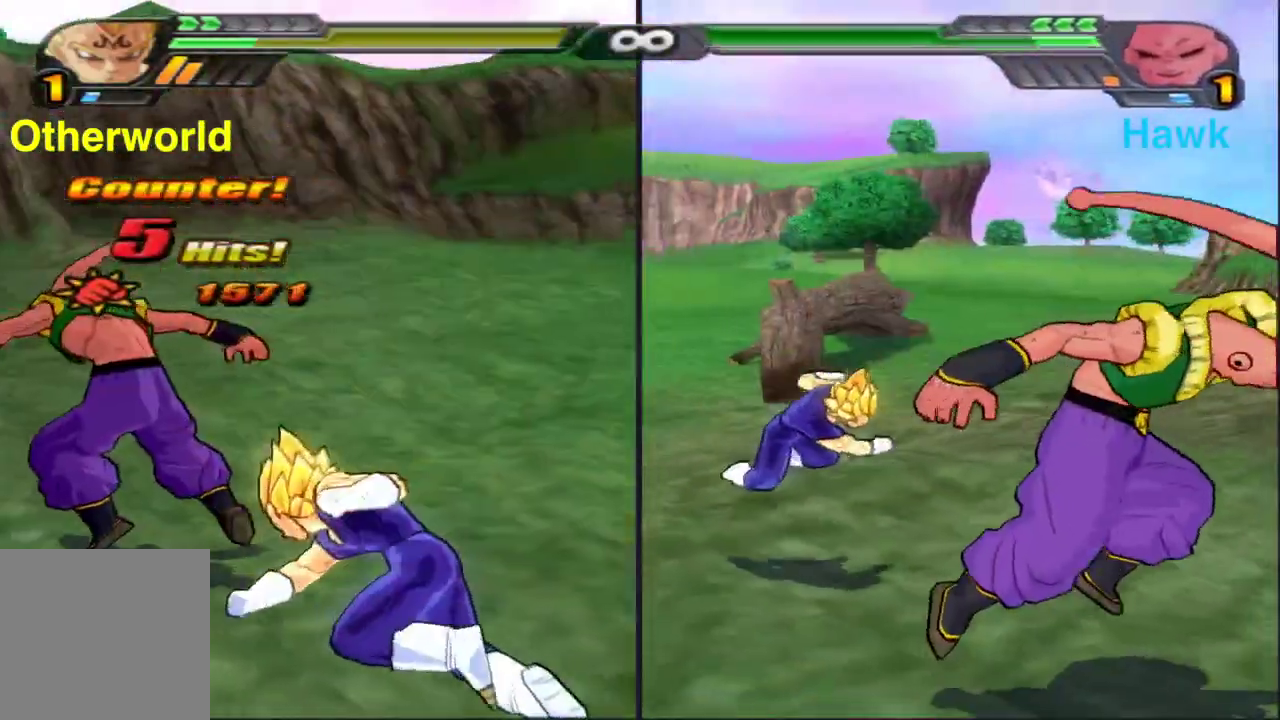
{"dt_ms": 500, "buttons": ["X", "DPAD_UP"], "left_stick": "center", "right_stick": "center", "events": [[283, "DPAD_UP", "down"], [283, "X", "down"]]}
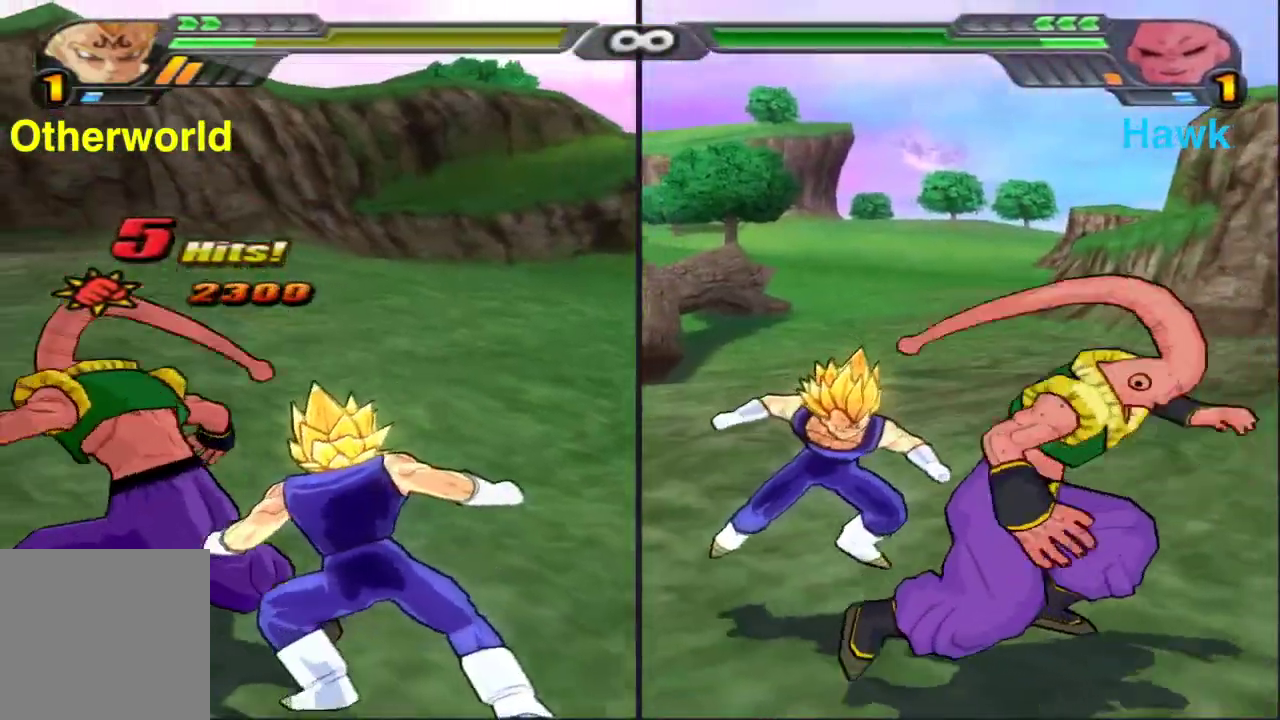
{"dt_ms": 500, "buttons": [], "left_stick": "center", "right_stick": "center", "events": [[150, "DPAD_UP", "up"], [150, "X", "up"]]}
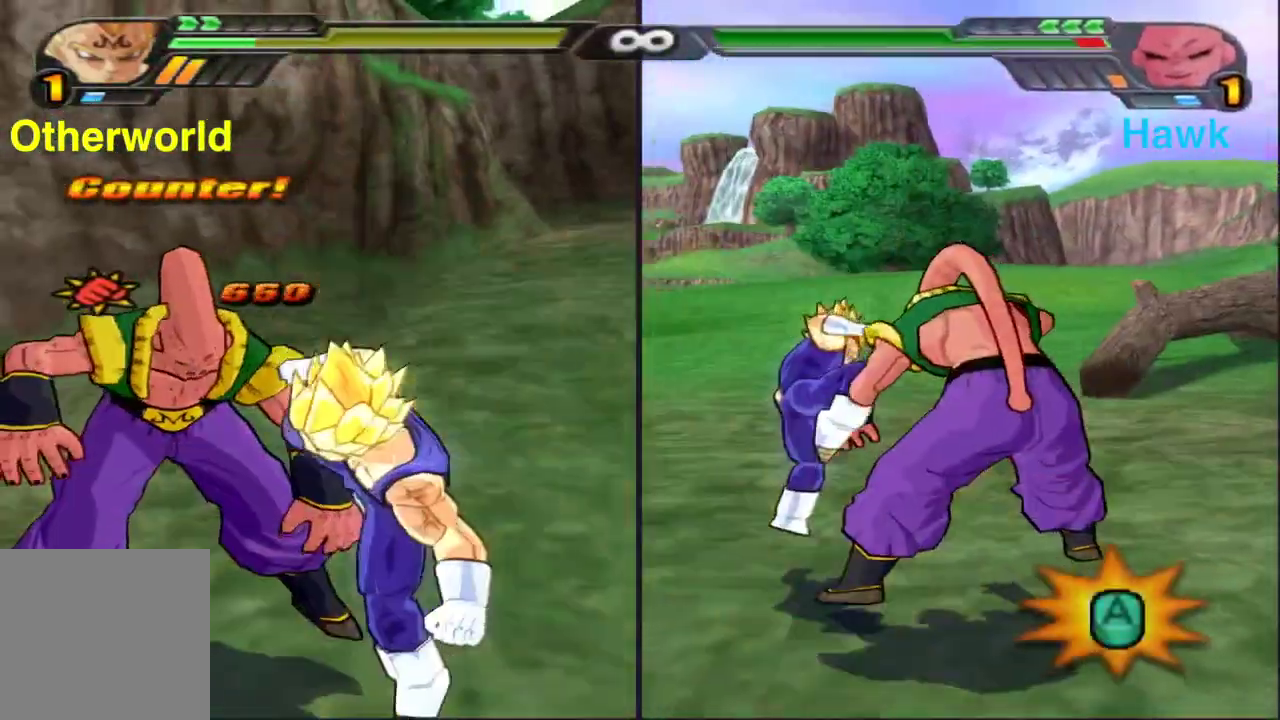
{"dt_ms": 300, "buttons": [], "left_stick": "center", "right_stick": "center", "events": []}
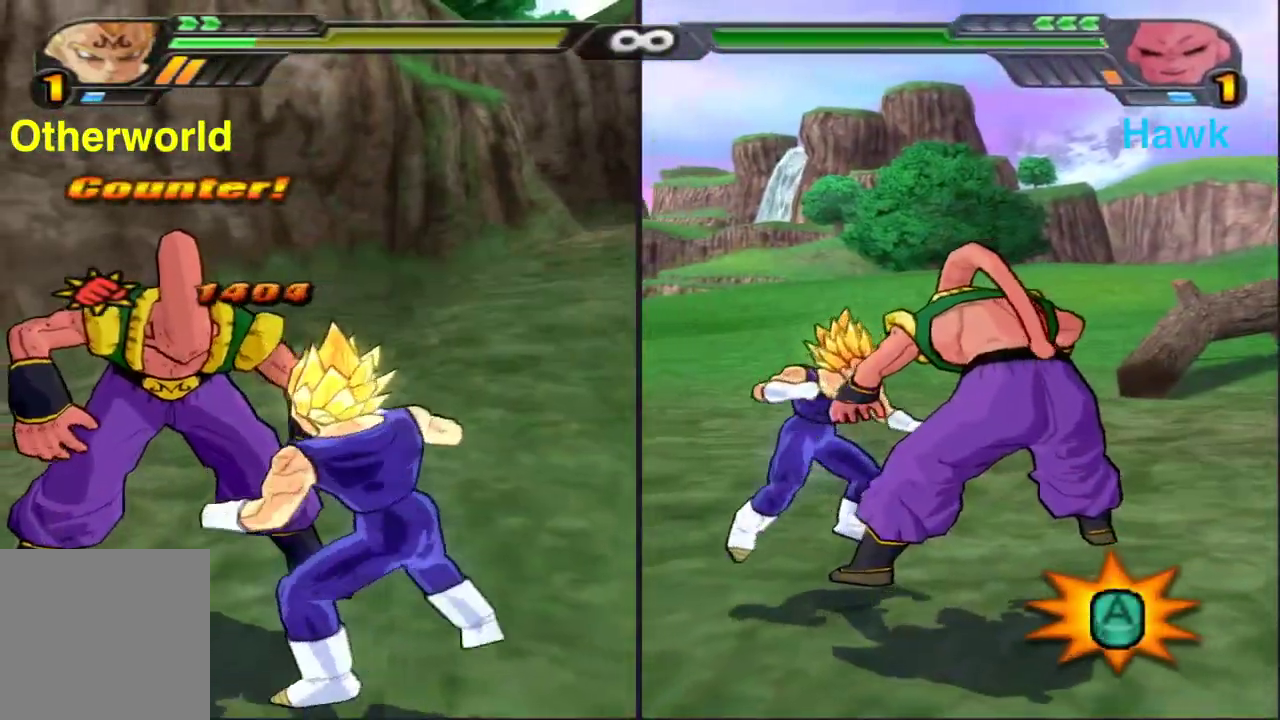
{"dt_ms": 900, "buttons": [], "left_stick": "center", "right_stick": "center", "events": []}
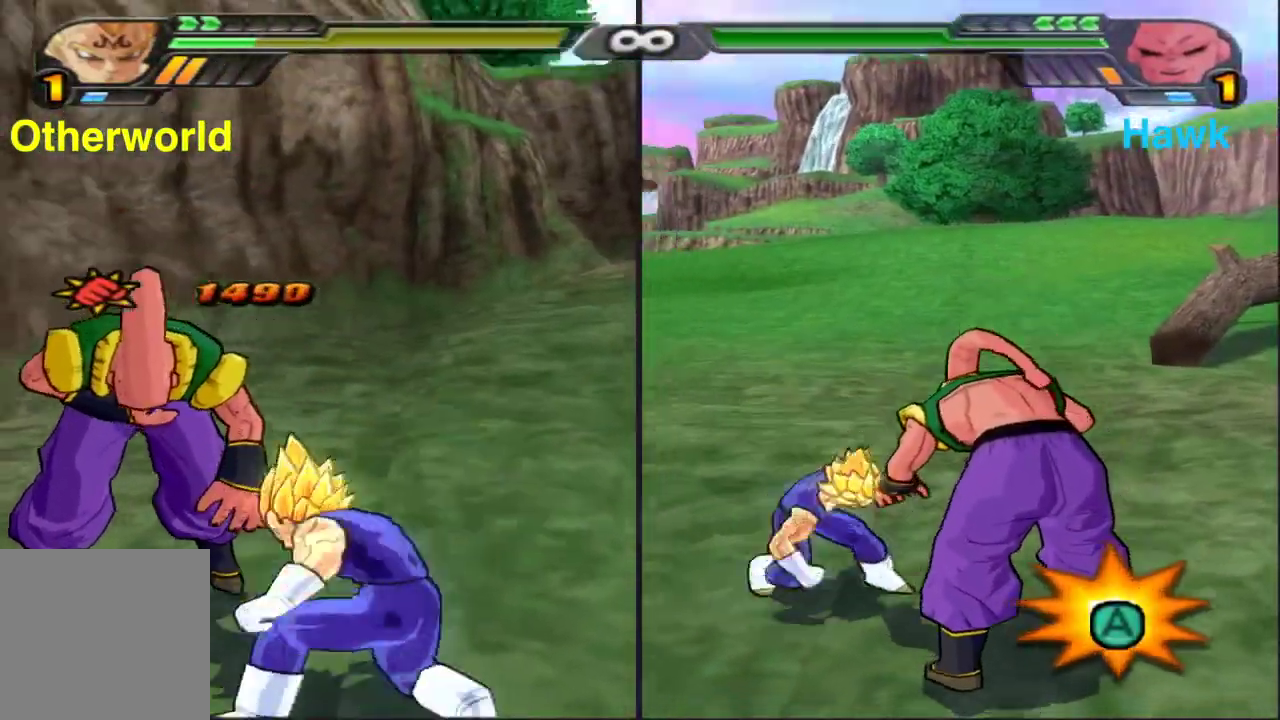
{"dt_ms": 300, "buttons": [], "left_stick": "center", "right_stick": "center", "events": []}
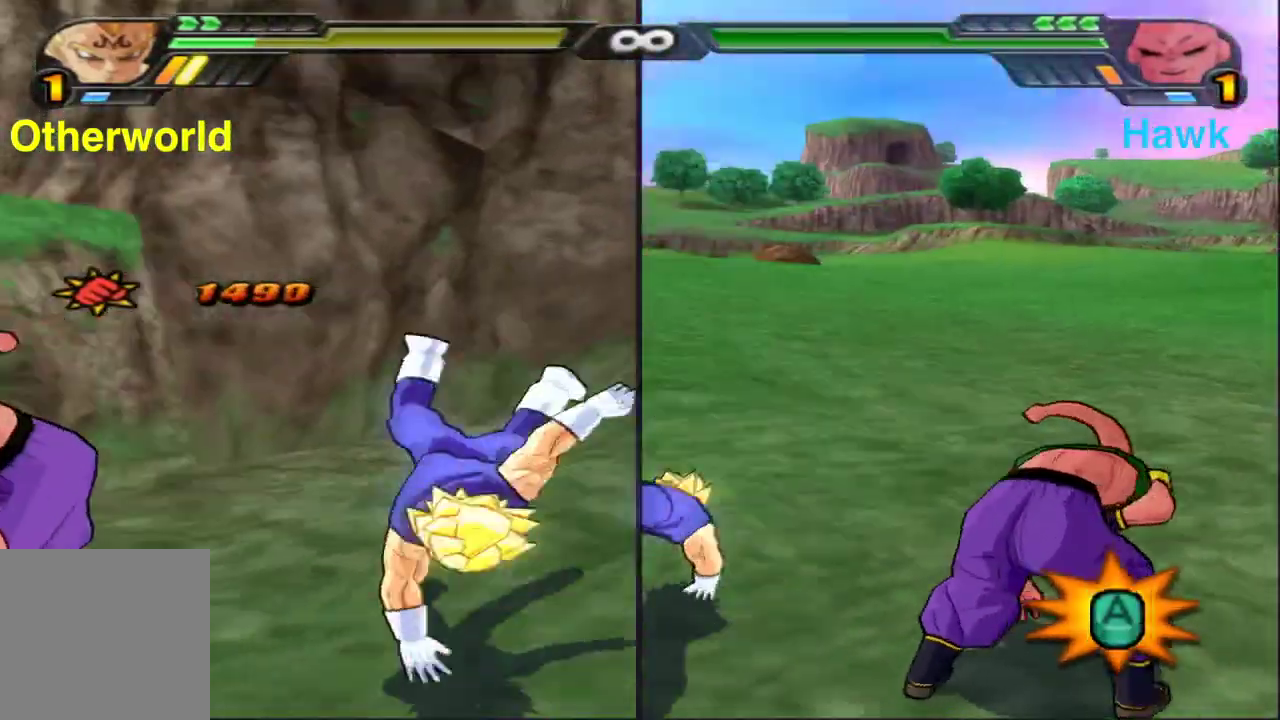
{"dt_ms": 600, "buttons": [], "left_stick": "down", "right_stick": "center", "events": [[250, "left_stick", "down"]]}
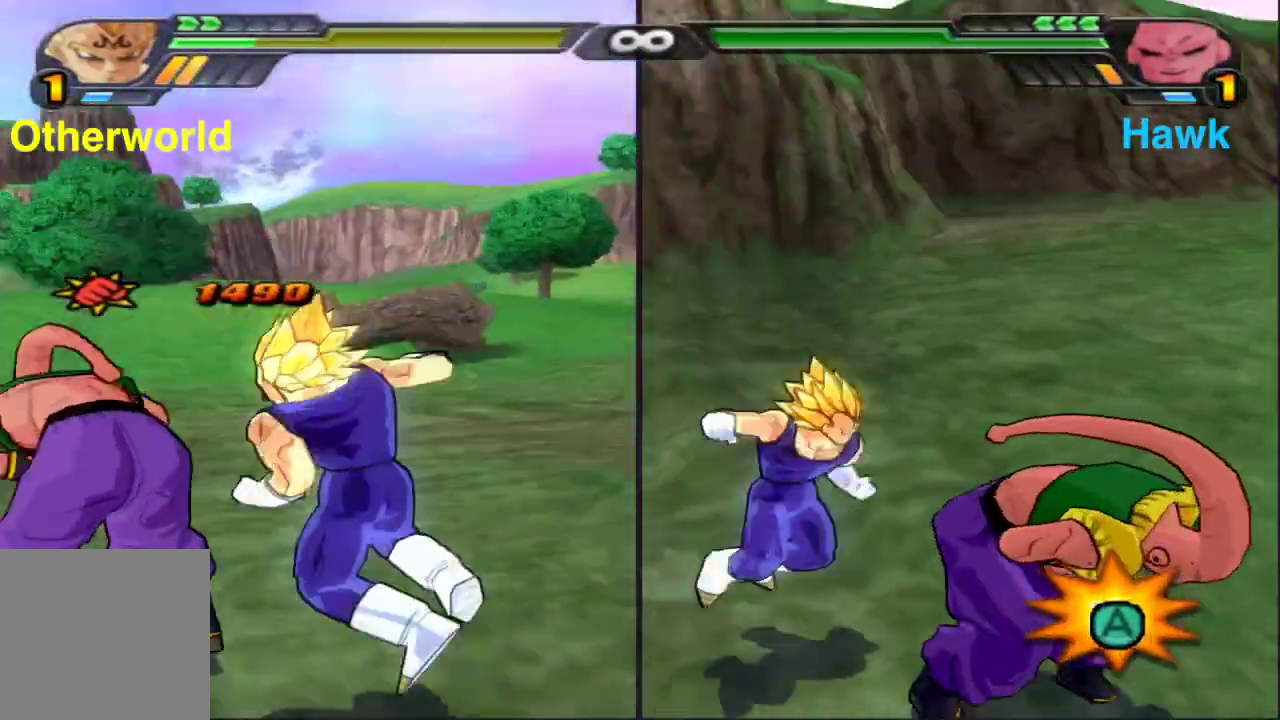
{"dt_ms": 400, "buttons": ["X", "L3"], "left_stick": "up", "right_stick": "center", "events": [[83, "left_stick", "right"], [167, "left_stick", "up"], [200, "X", "down"], [267, "L3", "down"]]}
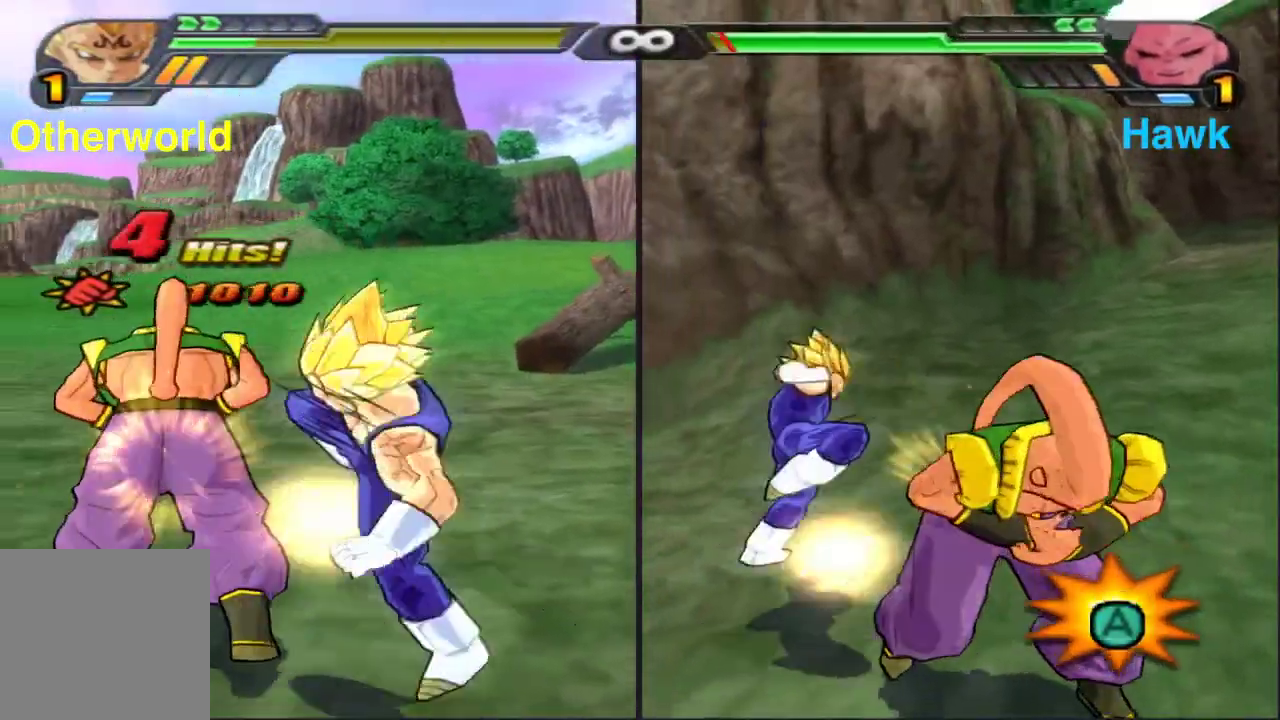
{"dt_ms": 400, "buttons": [], "left_stick": "up", "right_stick": "center", "events": [[133, "L3", "up"], [233, "X", "up"]]}
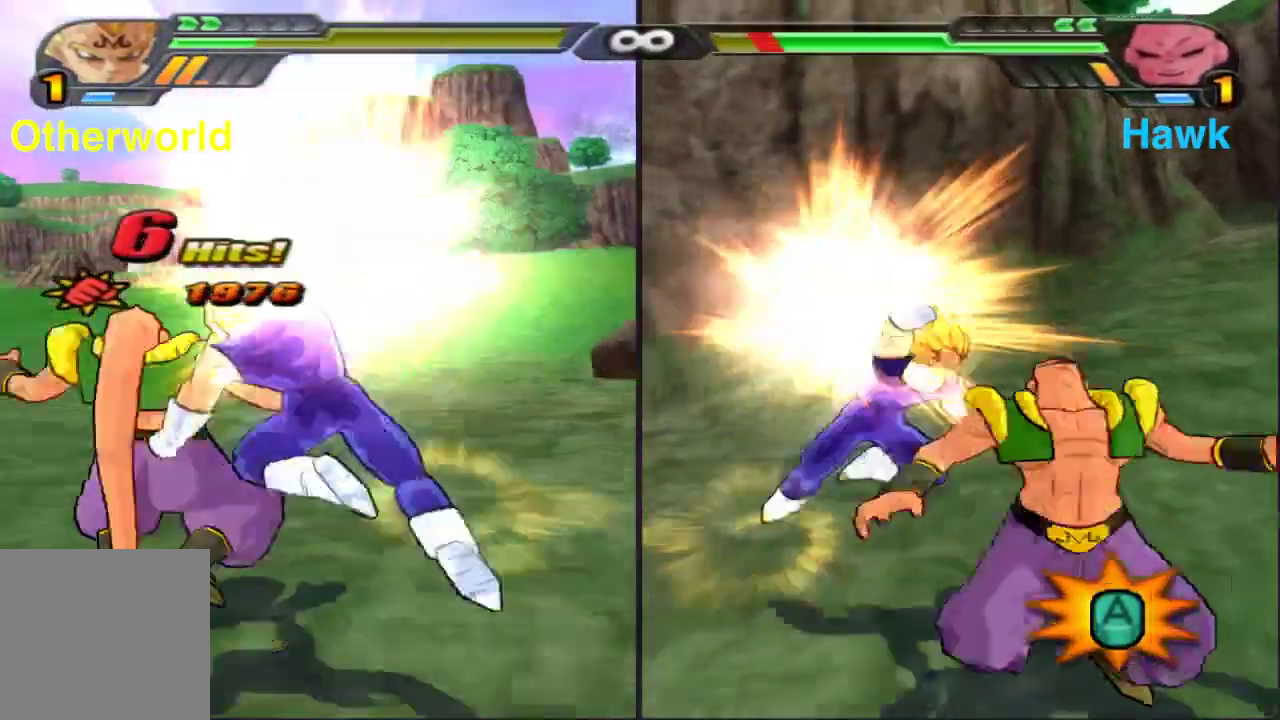
{"dt_ms": 600, "buttons": ["X", "DPAD_UP"], "left_stick": "center", "right_stick": "center", "events": [[117, "left_stick", "center"], [583, "DPAD_UP", "down"], [600, "X", "down"]]}
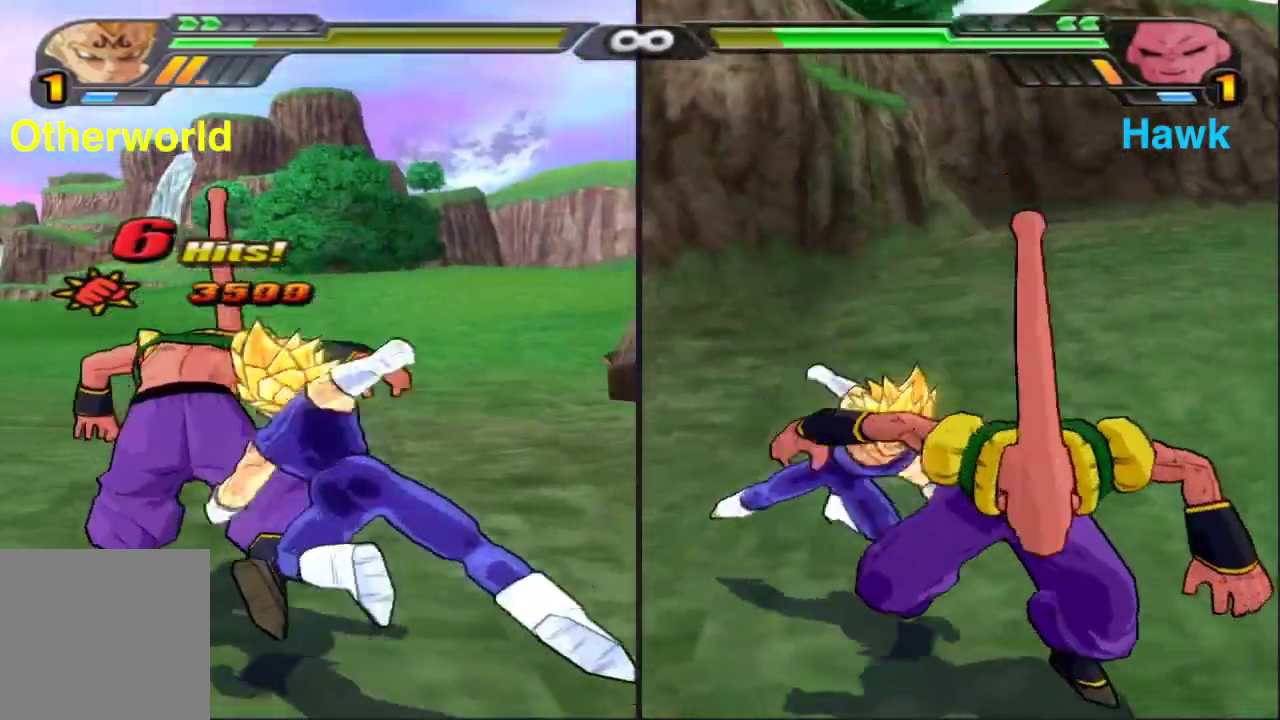
{"dt_ms": 300, "buttons": ["X", "DPAD_UP"], "left_stick": "center", "right_stick": "center", "events": []}
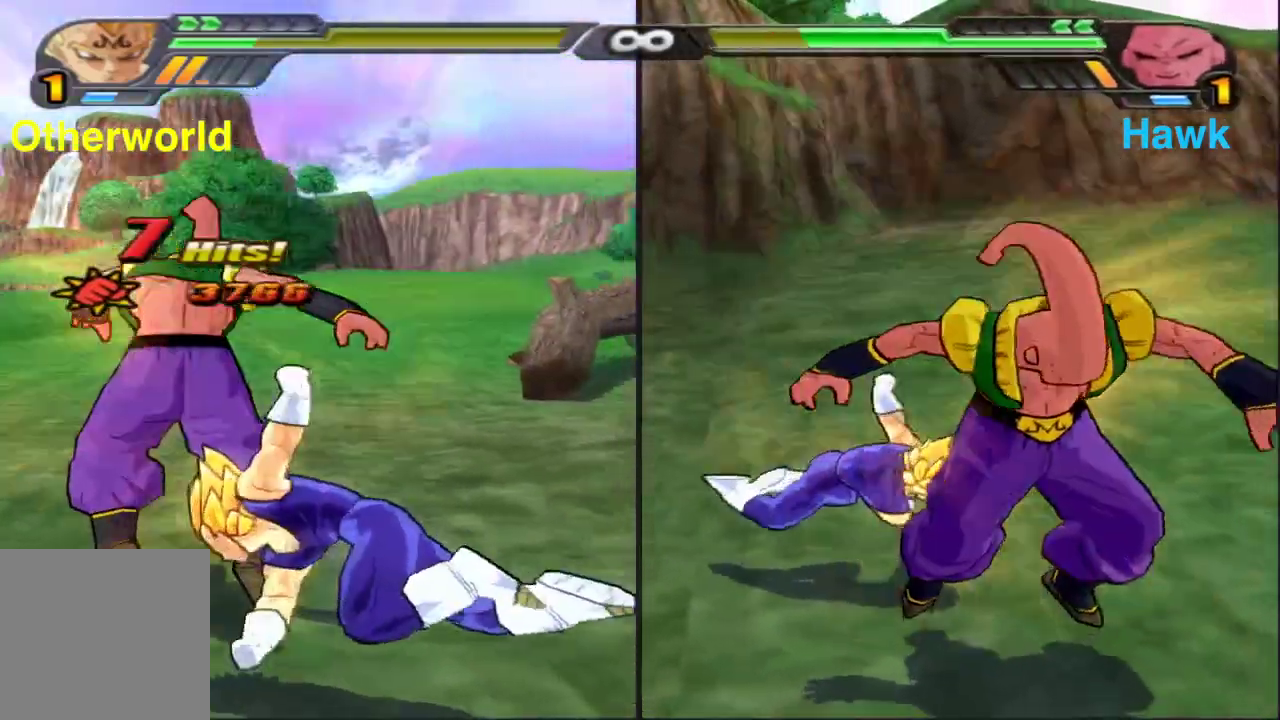
{"dt_ms": 800, "buttons": [], "left_stick": "center", "right_stick": "center", "events": [[17, "DPAD_UP", "up"], [33, "X", "up"], [150, "L2", "down"], [183, "B", "down"], [617, "L2", "up"], [633, "B", "up"]]}
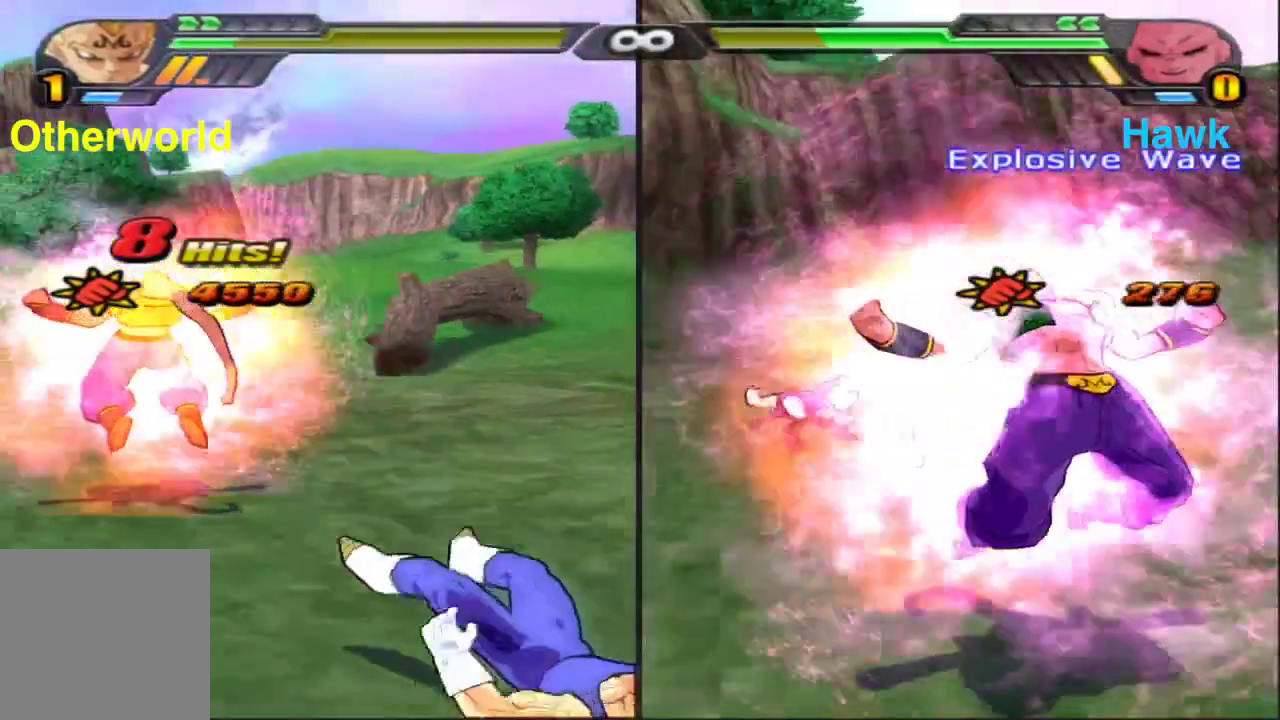
{"dt_ms": 400, "buttons": [], "left_stick": "center", "right_stick": "center", "events": []}
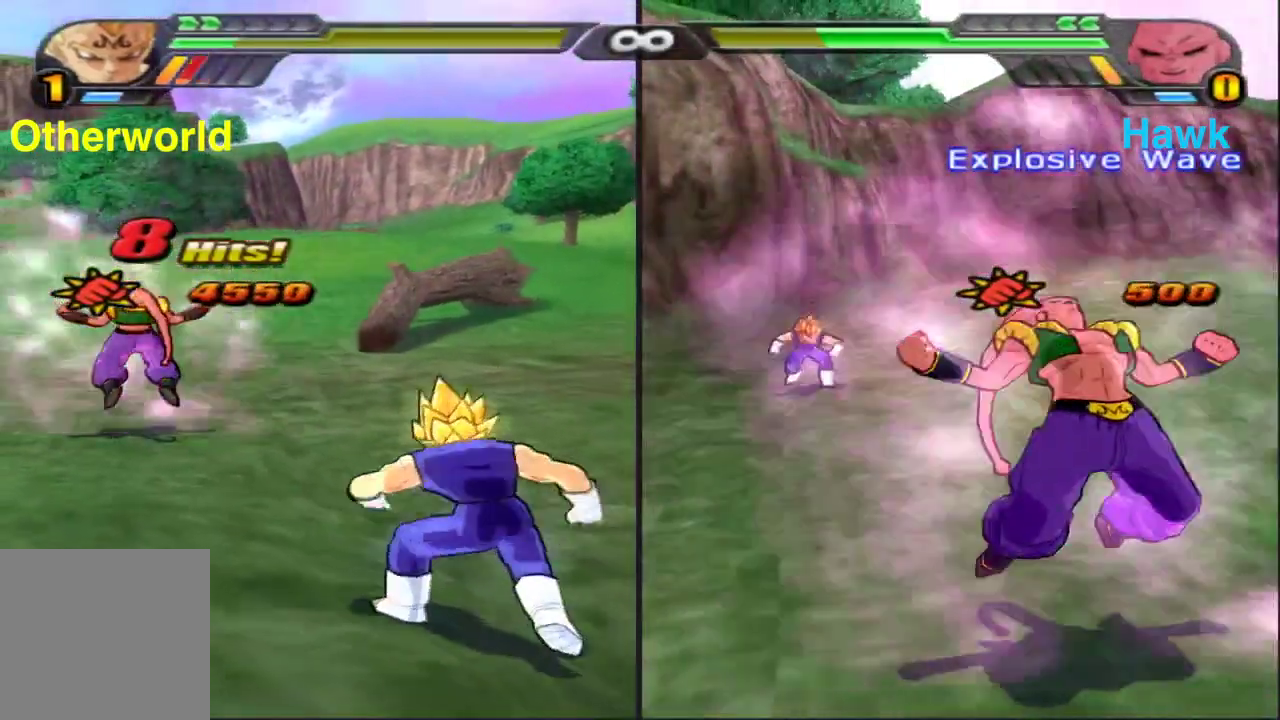
{"dt_ms": 500, "buttons": ["X"], "left_stick": "up", "right_stick": "center", "events": [[50, "left_stick", "up"], [233, "X", "down"]]}
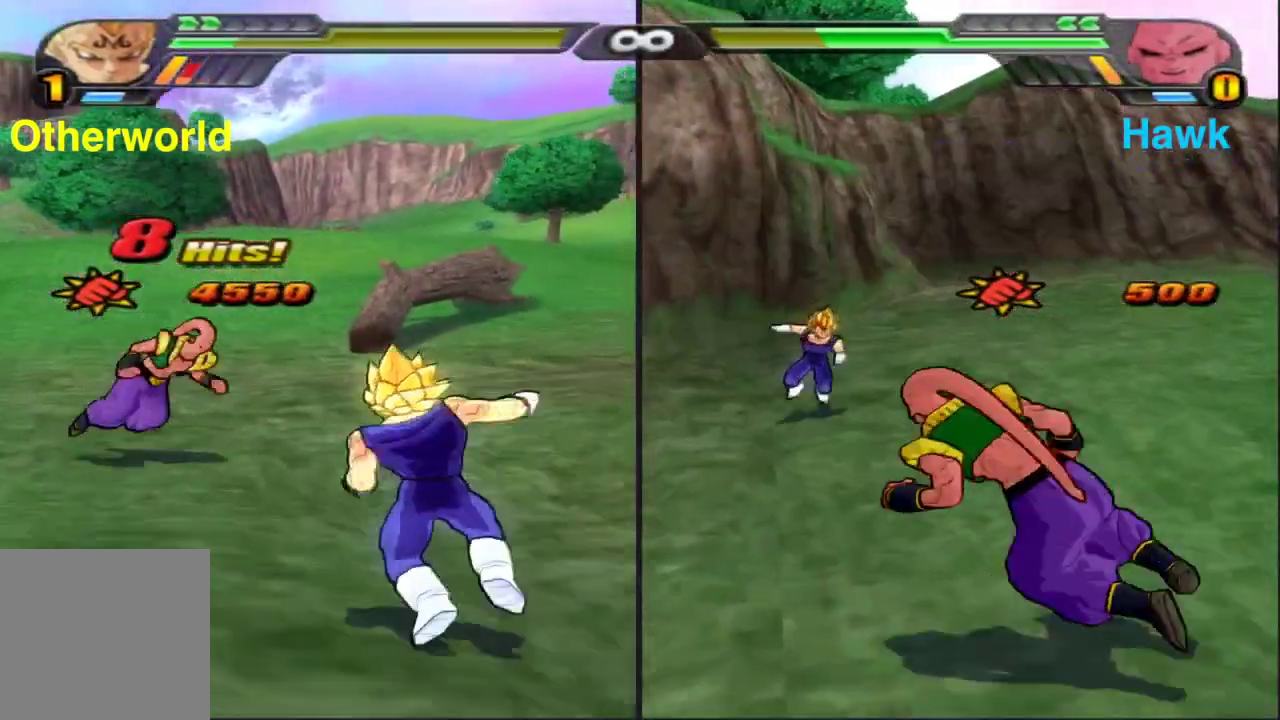
{"dt_ms": 500, "buttons": ["X"], "left_stick": "up", "right_stick": "center", "events": []}
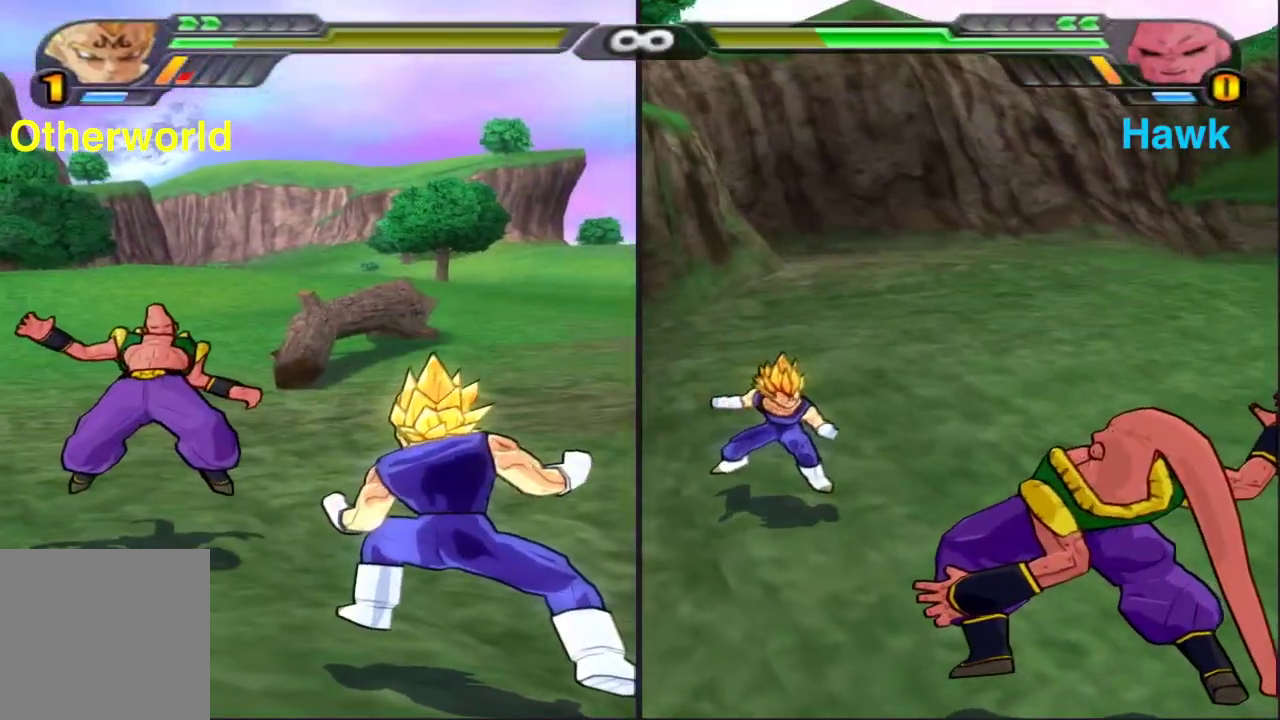
{"dt_ms": 300, "buttons": [], "left_stick": "up", "right_stick": "center", "events": [[100, "X", "up"]]}
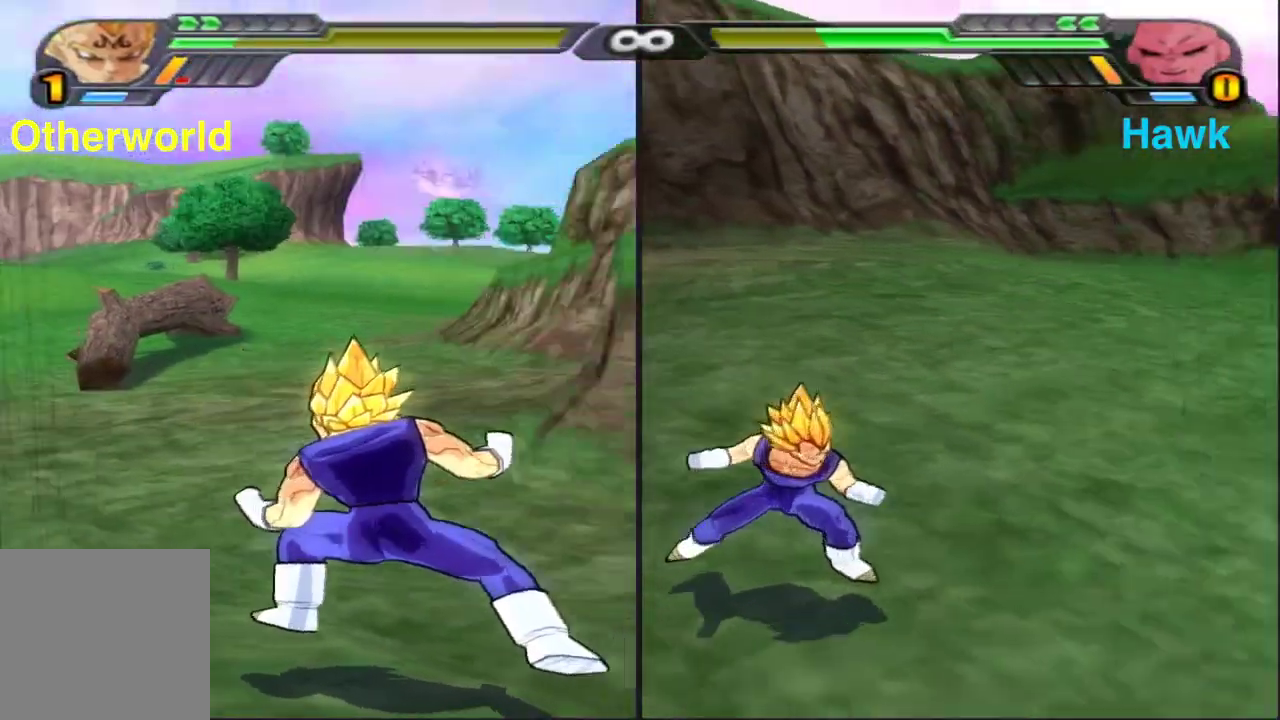
{"dt_ms": 900, "buttons": ["Y"], "left_stick": "up", "right_stick": "center", "events": [[317, "Y", "down"], [433, "Y", "up"], [517, "Y", "down"], [633, "Y", "up"], [700, "Y", "down"], [817, "Y", "up"], [883, "Y", "down"]]}
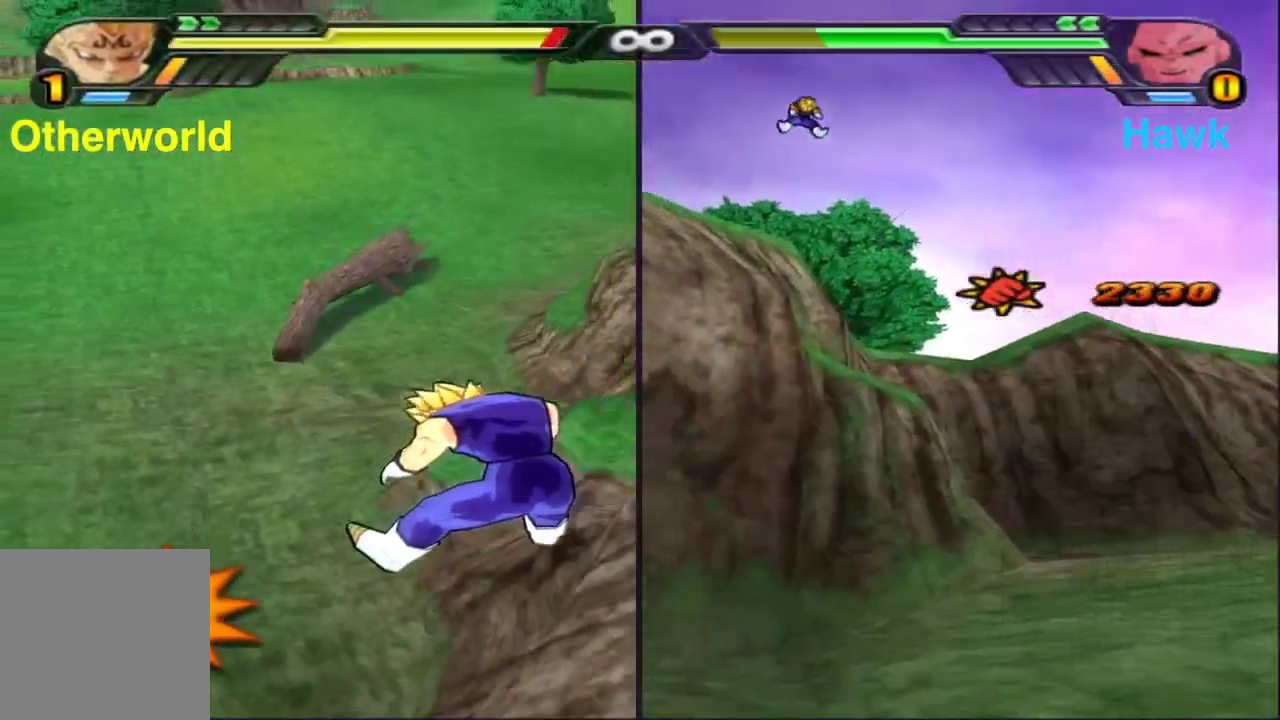
{"dt_ms": 300, "buttons": [], "left_stick": "up", "right_stick": "center", "events": [[83, "Y", "up"]]}
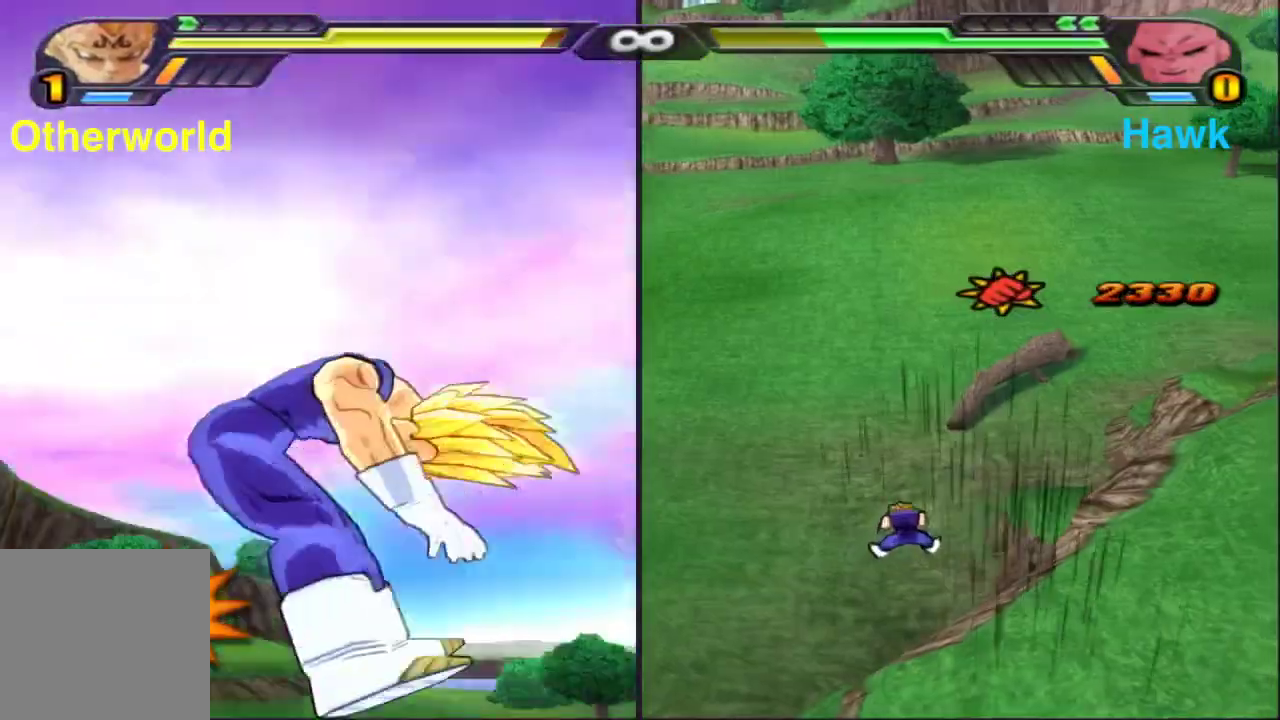
{"dt_ms": 600, "buttons": ["A"], "left_stick": "center", "right_stick": "center", "events": [[133, "left_stick", "center"], [550, "A", "down"]]}
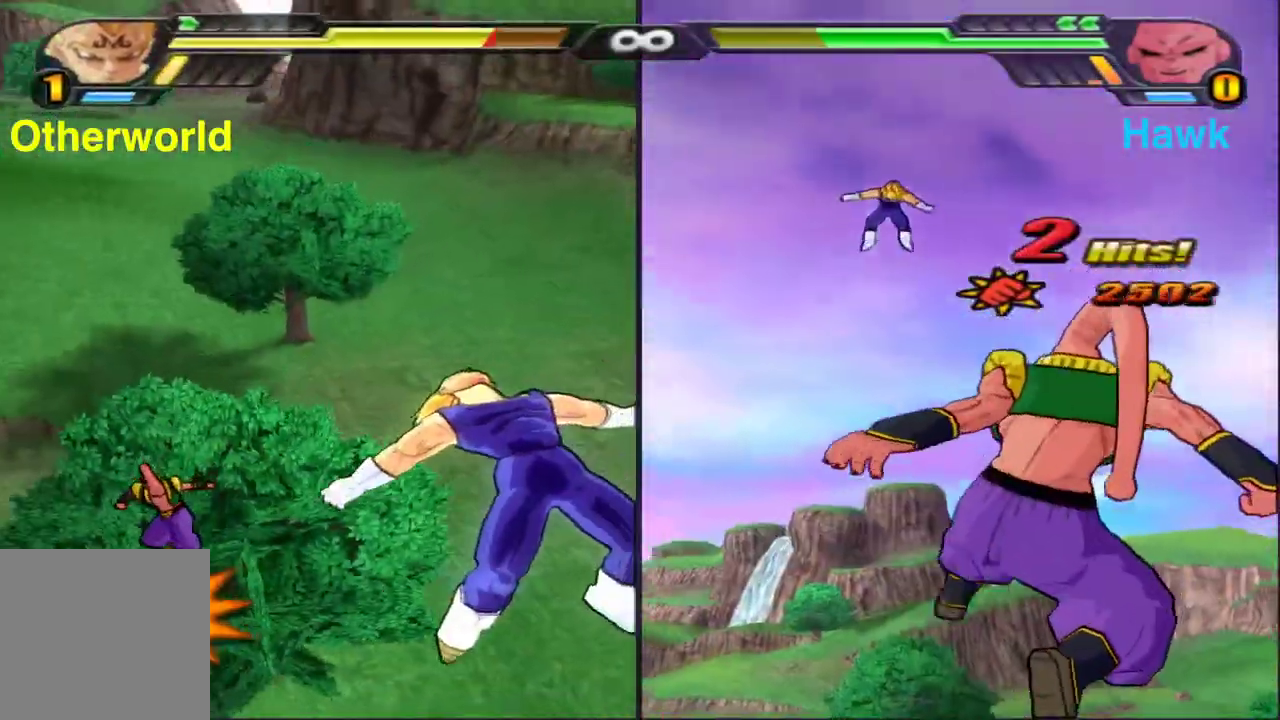
{"dt_ms": 400, "buttons": ["A", "X"], "left_stick": "down", "right_stick": "center", "events": [[133, "L2", "down"], [133, "R2", "down"], [150, "A", "up"], [250, "A", "down"], [283, "R2", "up"], [317, "L2", "up"], [333, "left_stick", "down"], [367, "X", "down"]]}